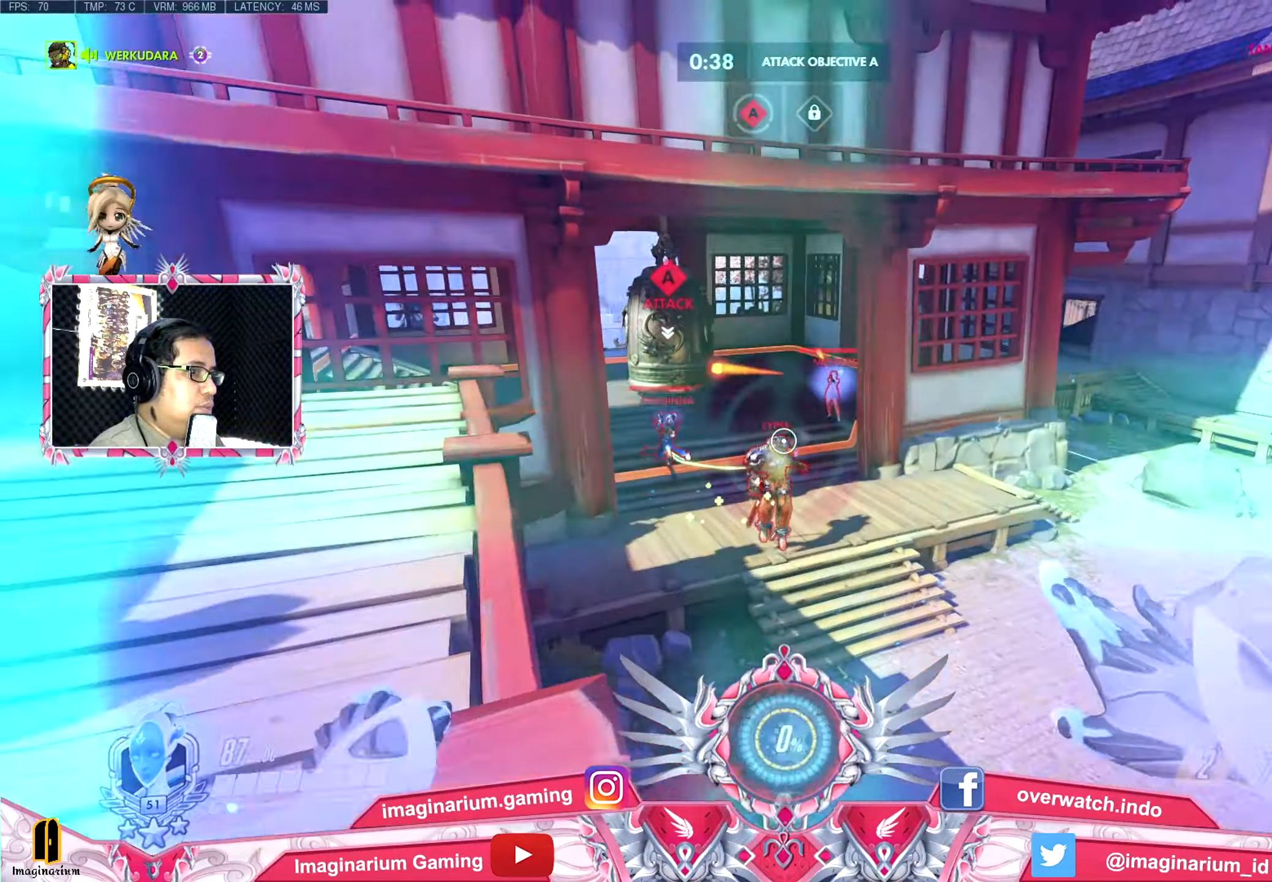
Gameplay with keyboard and mouse; each line is a JSON object with the keys and mouse buttons held at the frame after it. "events" lists presses ("down") and releases ("up") of "1", "2", "3", "4", "5", "a", "alt", "c", "caps_lock", "ctrl", "d", "e", "f", "g", "q", "r", "s", "shift", "space", "t", "tab", "v", "w", "x", "z", "mouse_left", "mouse_wheel" and "mouse_right" between this image and that frame as [ms after this image, input, new state], when the widget could be followed in between. "mouse_left", "mouse_wheel", "mouse_right" = the "left", "wheel", "right" buttons of the "mouse" list. No other keys are recorded. "wheel" means that the mouse wheel is clicked or scrolled. Not read: mouse_move.
{"keys": ["a", "s"], "mouse": [], "events": [[83, "d", "up"], [116, "a", "down"]]}
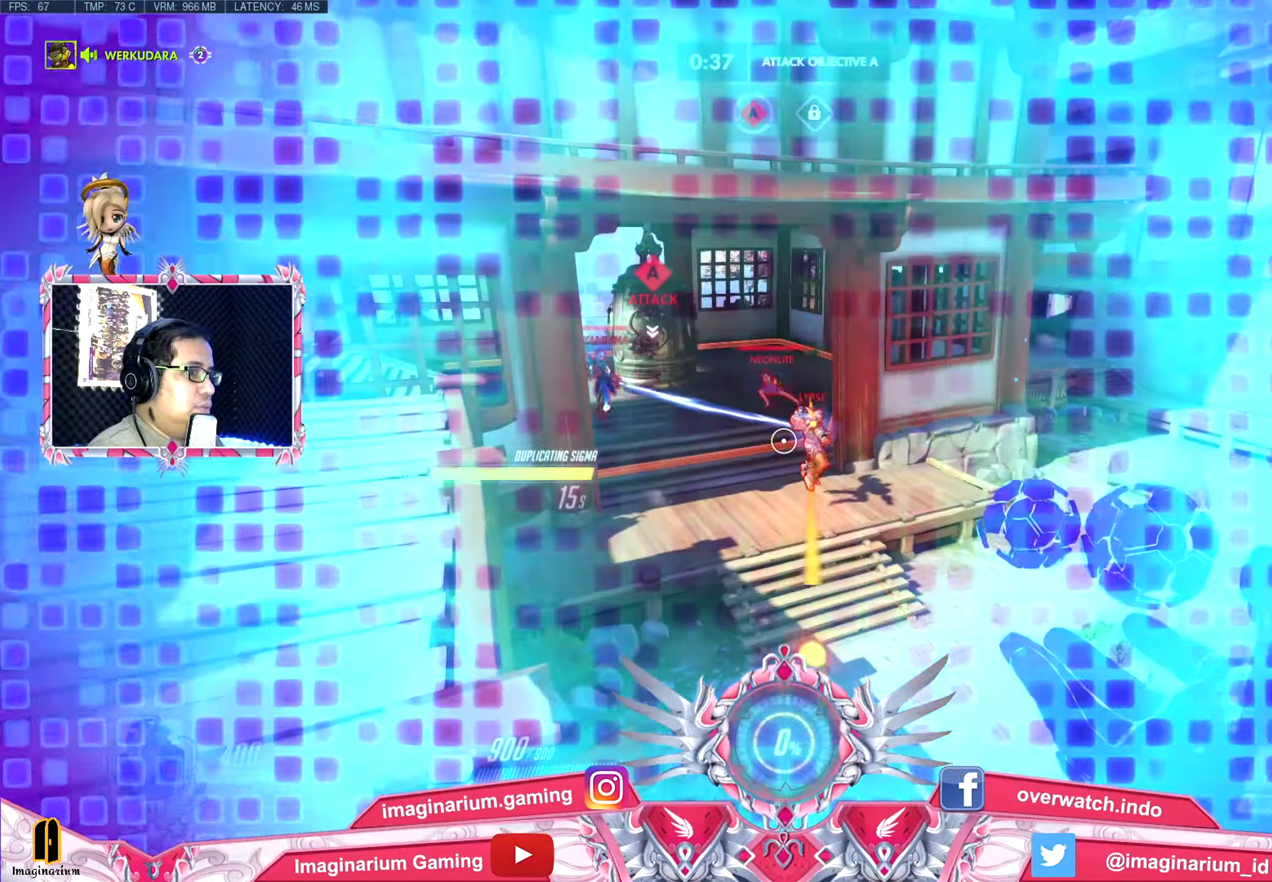
{"keys": ["a"], "mouse": [], "events": [[234, "s", "up"]]}
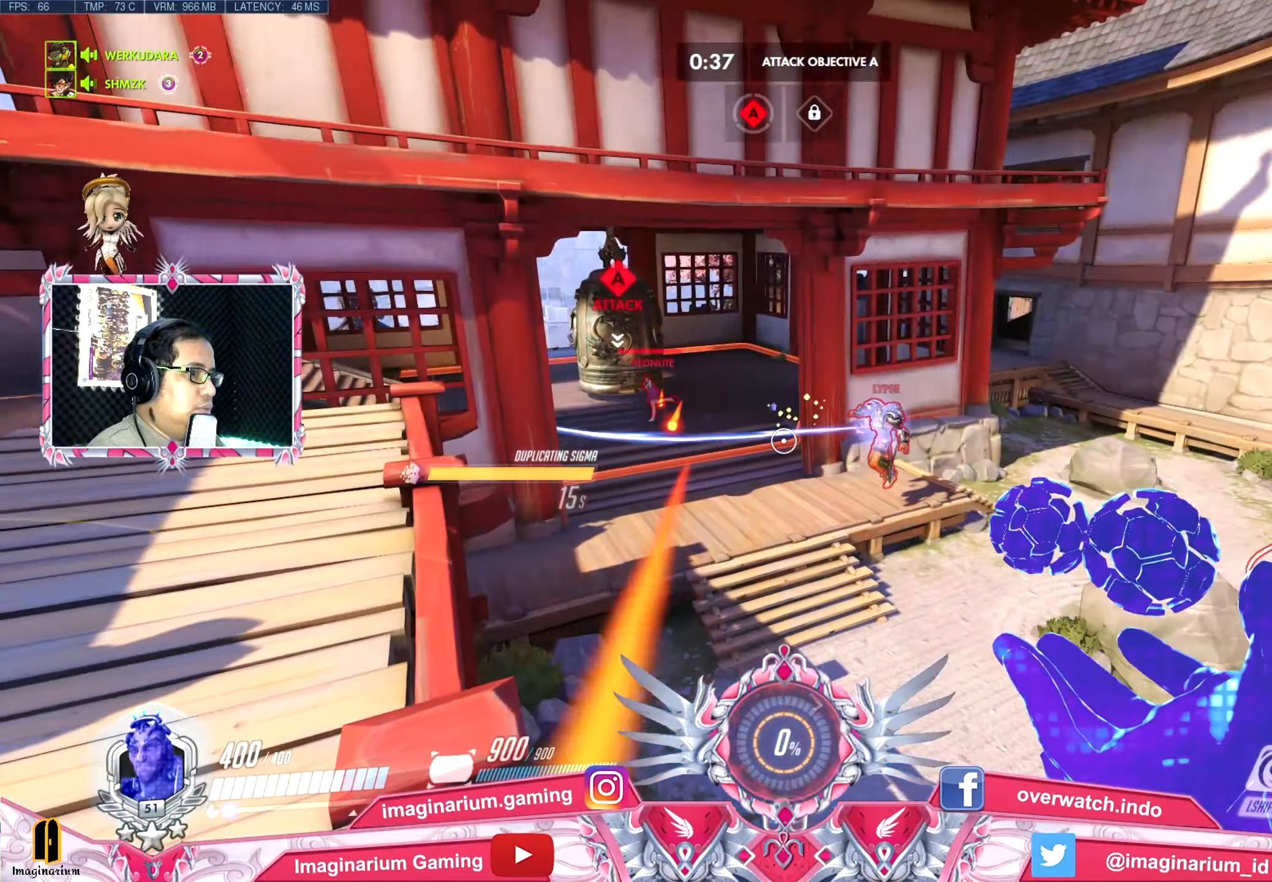
{"keys": ["a"], "mouse": [], "events": [[100, "e", "down"], [100, "w", "down"], [200, "space", "down"], [250, "e", "up"], [333, "e", "down"], [333, "w", "up"], [433, "e", "up"], [483, "space", "up"]]}
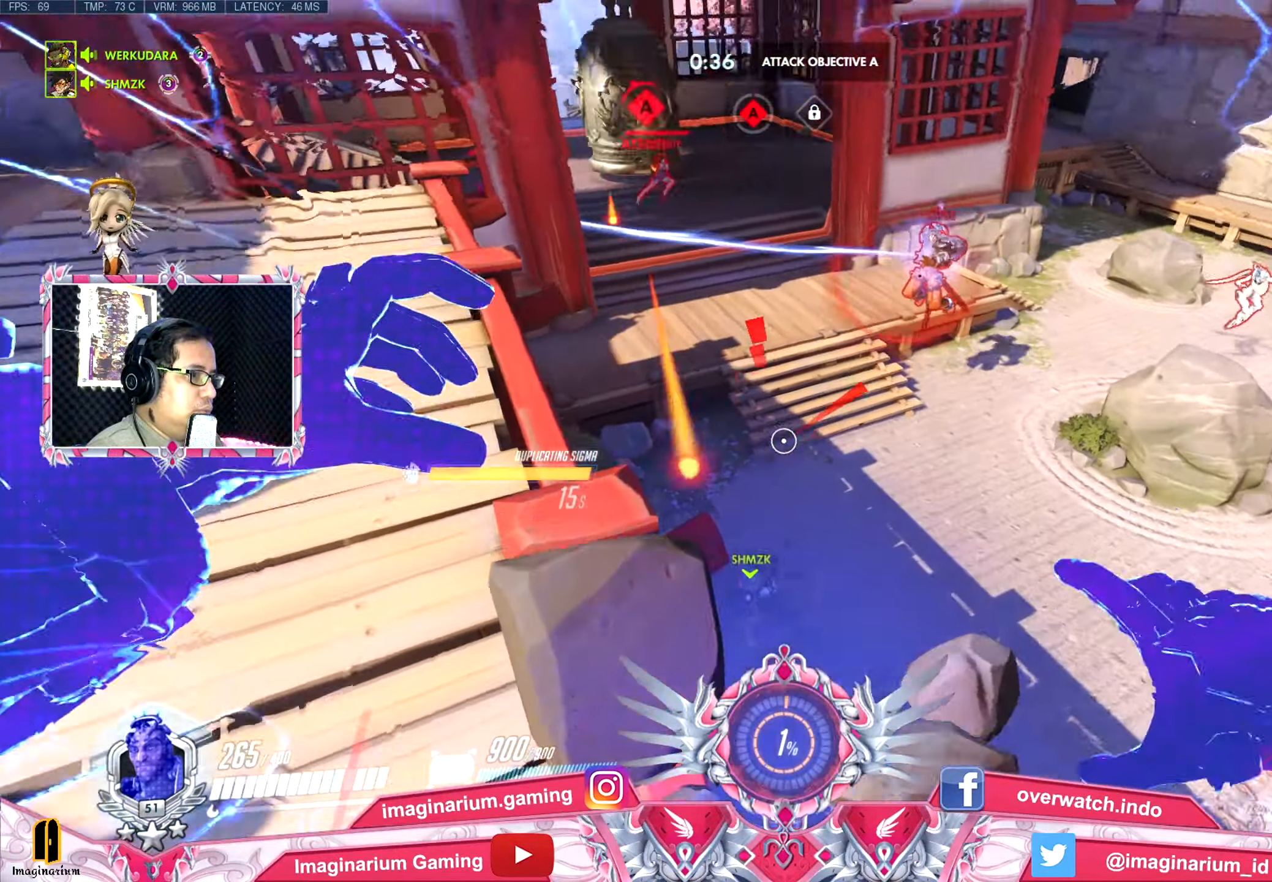
{"keys": ["a", "s"], "mouse": ["right"], "events": [[350, "s", "down"], [451, "mouse_right", "down"]]}
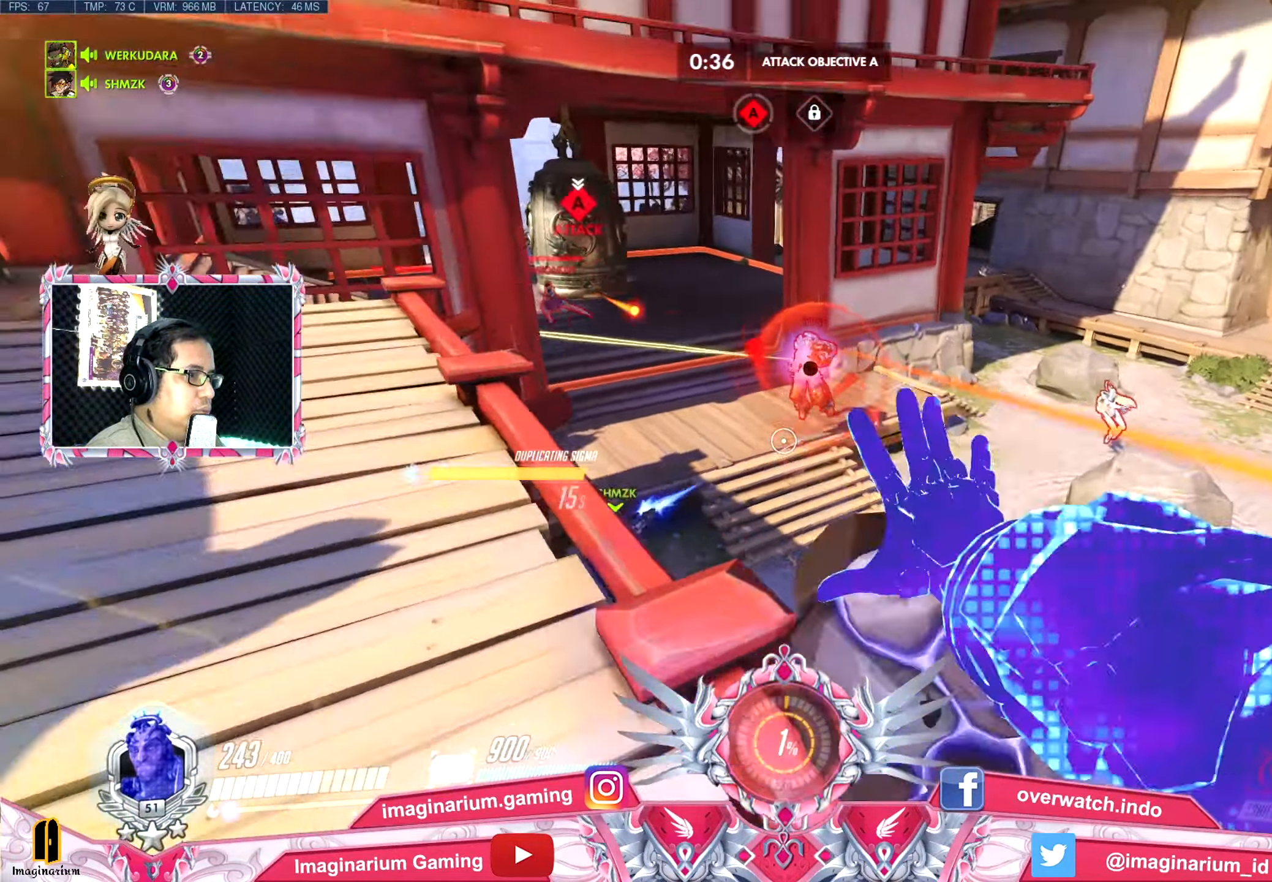
{"keys": ["e", "s", "space"], "mouse": [], "events": [[17, "a", "up"], [351, "e", "down"], [384, "mouse_right", "up"], [434, "space", "down"]]}
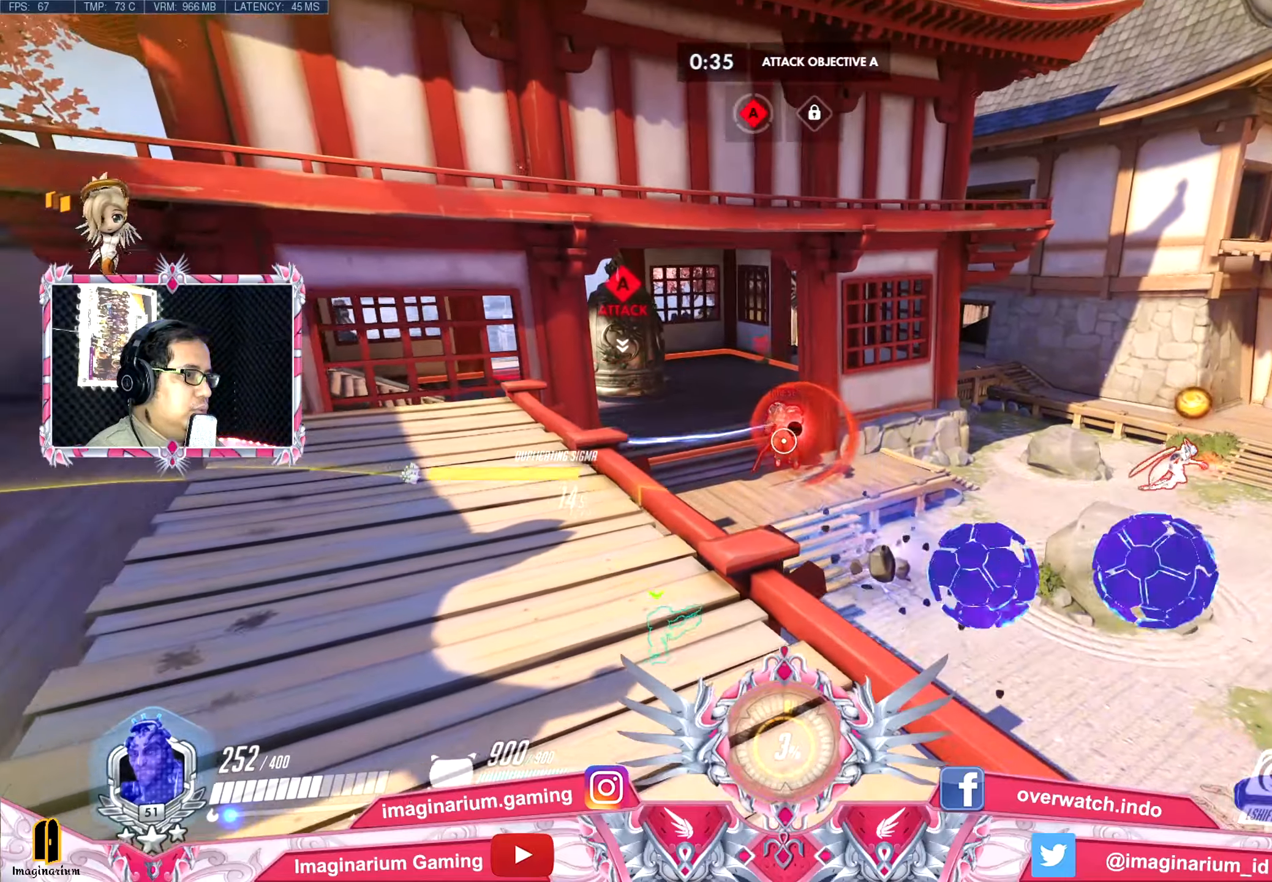
{"keys": ["d", "w"], "mouse": [], "events": [[33, "e", "up"], [83, "a", "down"], [83, "s", "up"], [83, "space", "up"], [167, "a", "up"], [217, "d", "down"], [217, "mouse_left", "down"], [217, "mouse_right", "down"], [267, "w", "down"], [367, "shift", "down"], [450, "mouse_left", "up"], [450, "mouse_right", "up"], [500, "shift", "up"]]}
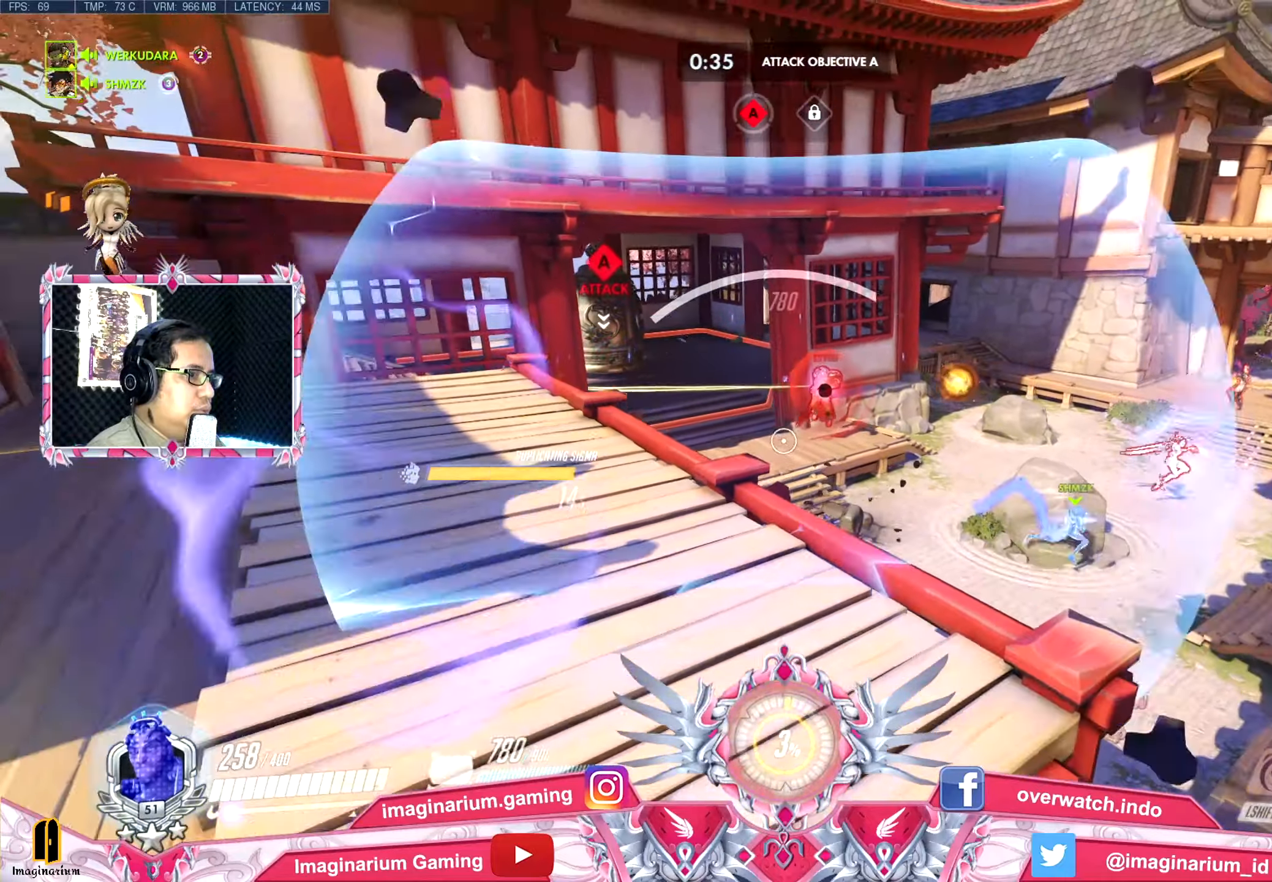
{"keys": ["d", "w"], "mouse": ["left"], "events": [[284, "space", "down"], [417, "mouse_left", "down"], [467, "space", "up"]]}
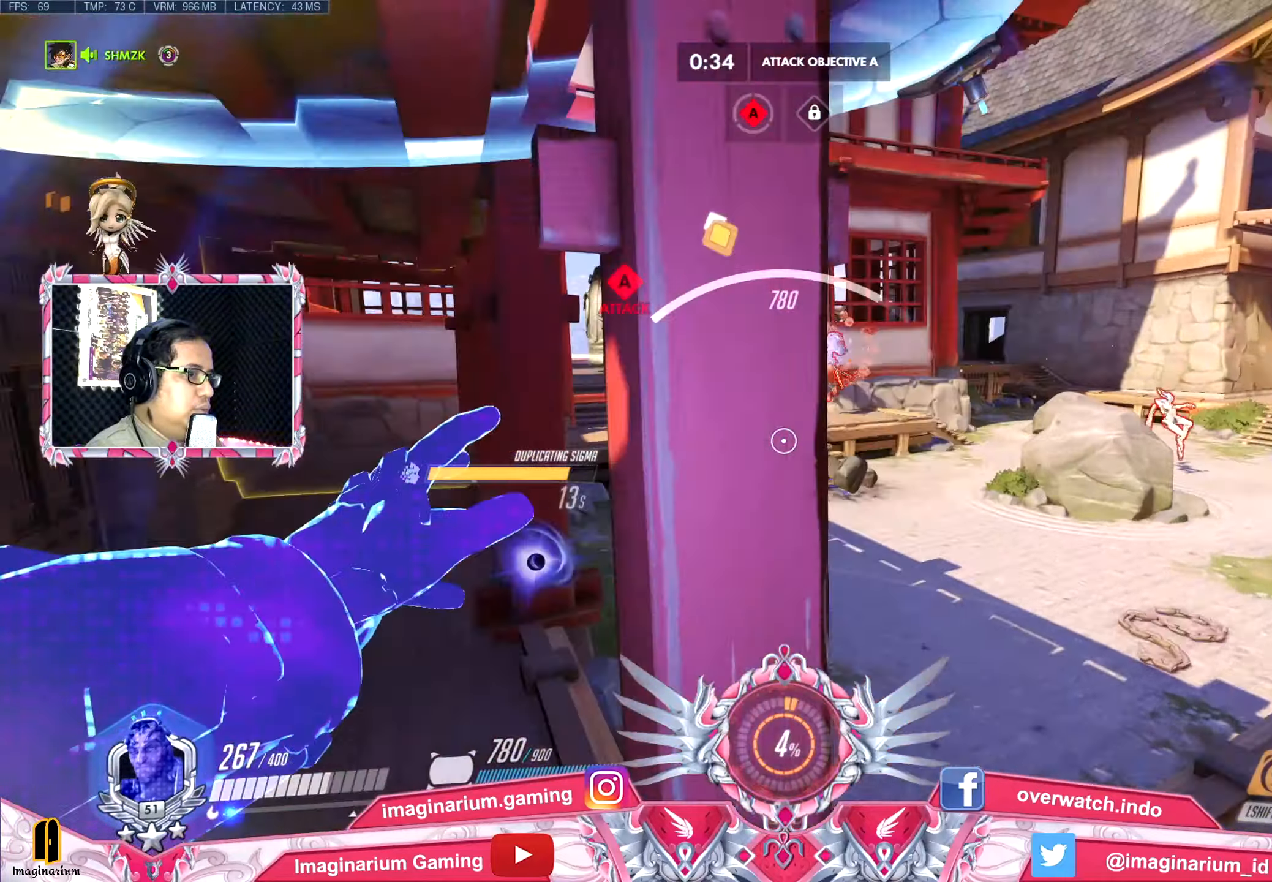
{"keys": ["s", "space"], "mouse": ["left"], "events": [[16, "w", "up"], [116, "a", "down"], [116, "mouse_right", "down"], [116, "s", "down"], [200, "d", "up"], [200, "mouse_right", "up"], [350, "a", "up"], [483, "space", "down"]]}
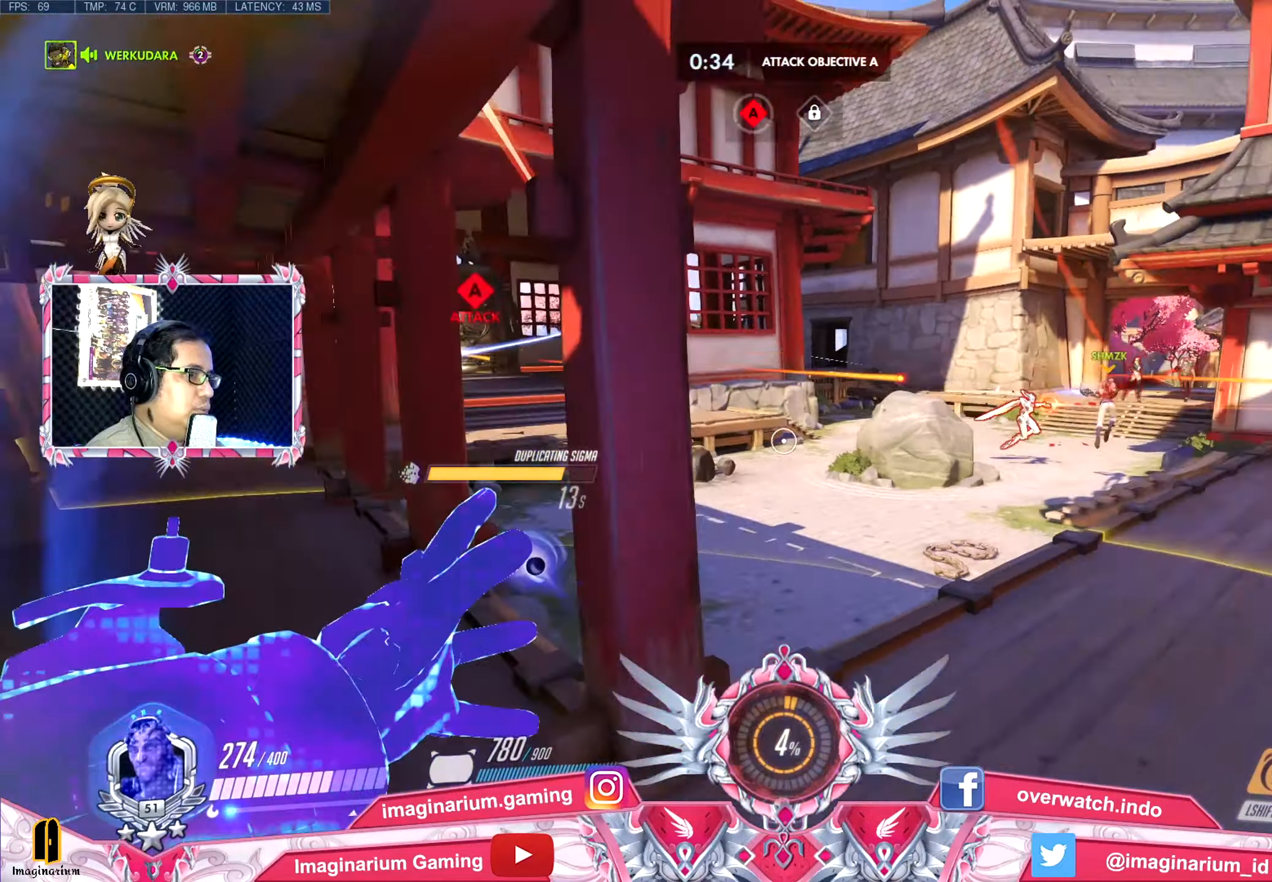
{"keys": ["d"], "mouse": ["left"], "events": [[34, "e", "down"], [167, "e", "up"], [167, "space", "up"], [417, "d", "down"], [451, "s", "up"]]}
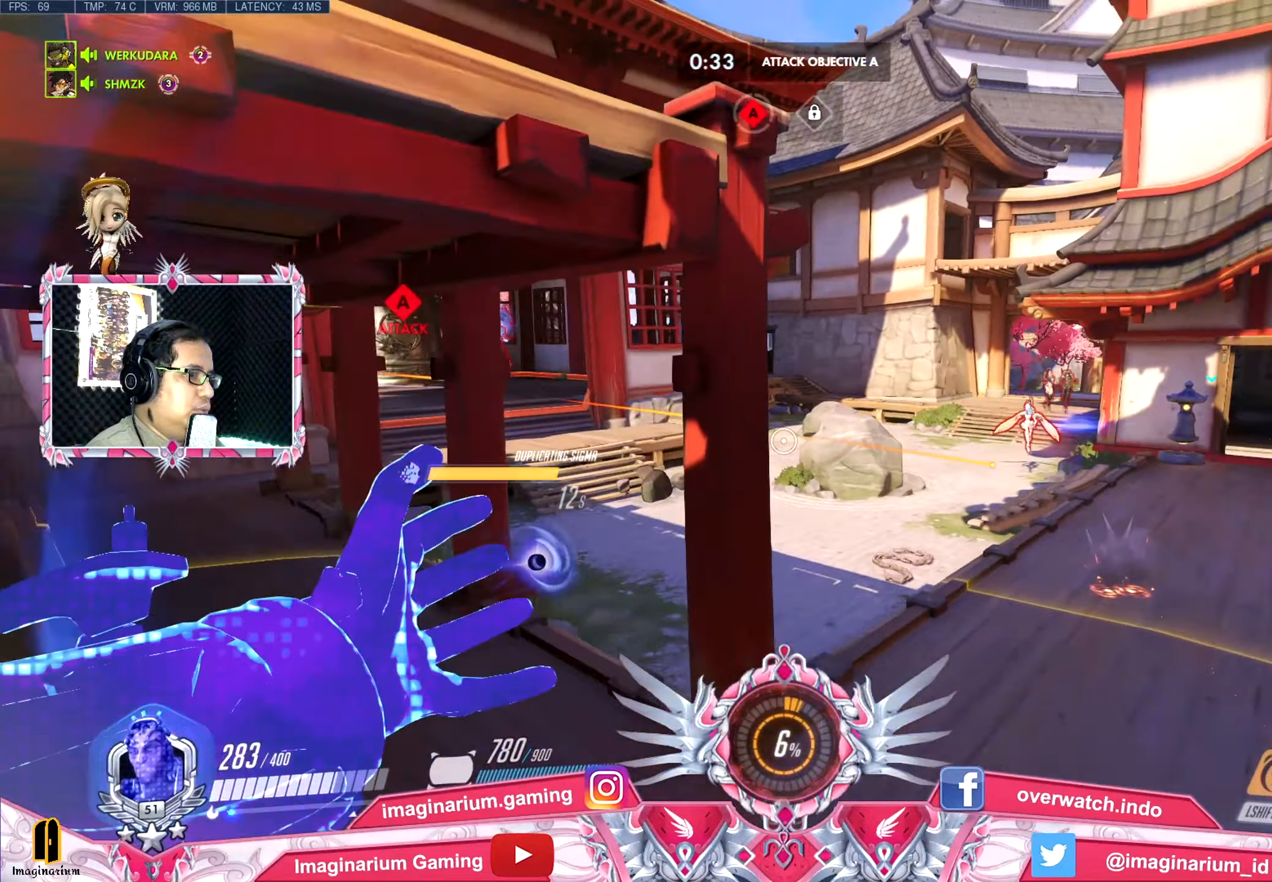
{"keys": ["d", "space", "w"], "mouse": ["left"], "events": [[133, "e", "down"], [183, "space", "down"], [283, "e", "up"], [383, "w", "down"]]}
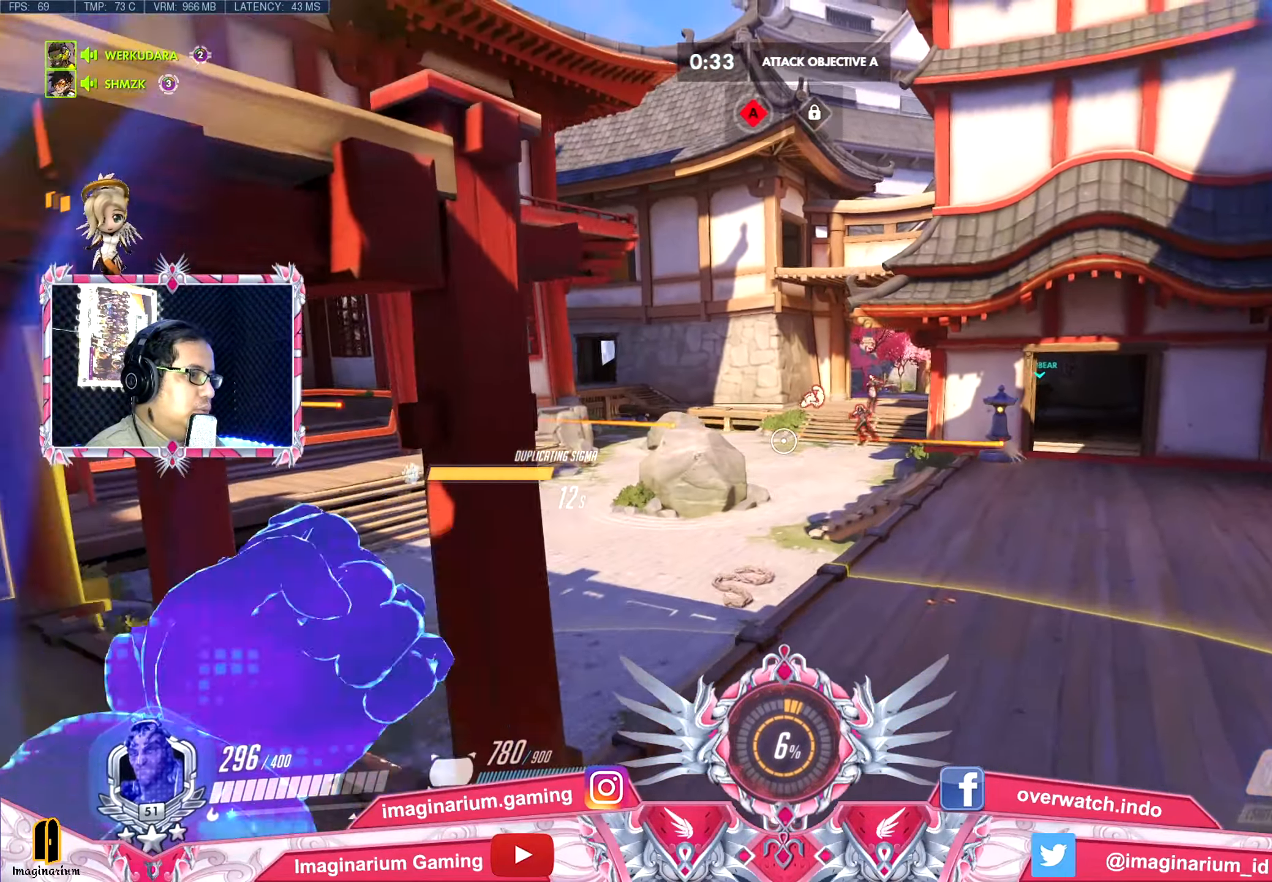
{"keys": ["d", "e", "space"], "mouse": ["left"], "events": [[17, "d", "up"], [17, "space", "up"], [150, "d", "down"], [250, "space", "down"], [250, "w", "up"], [384, "e", "down"]]}
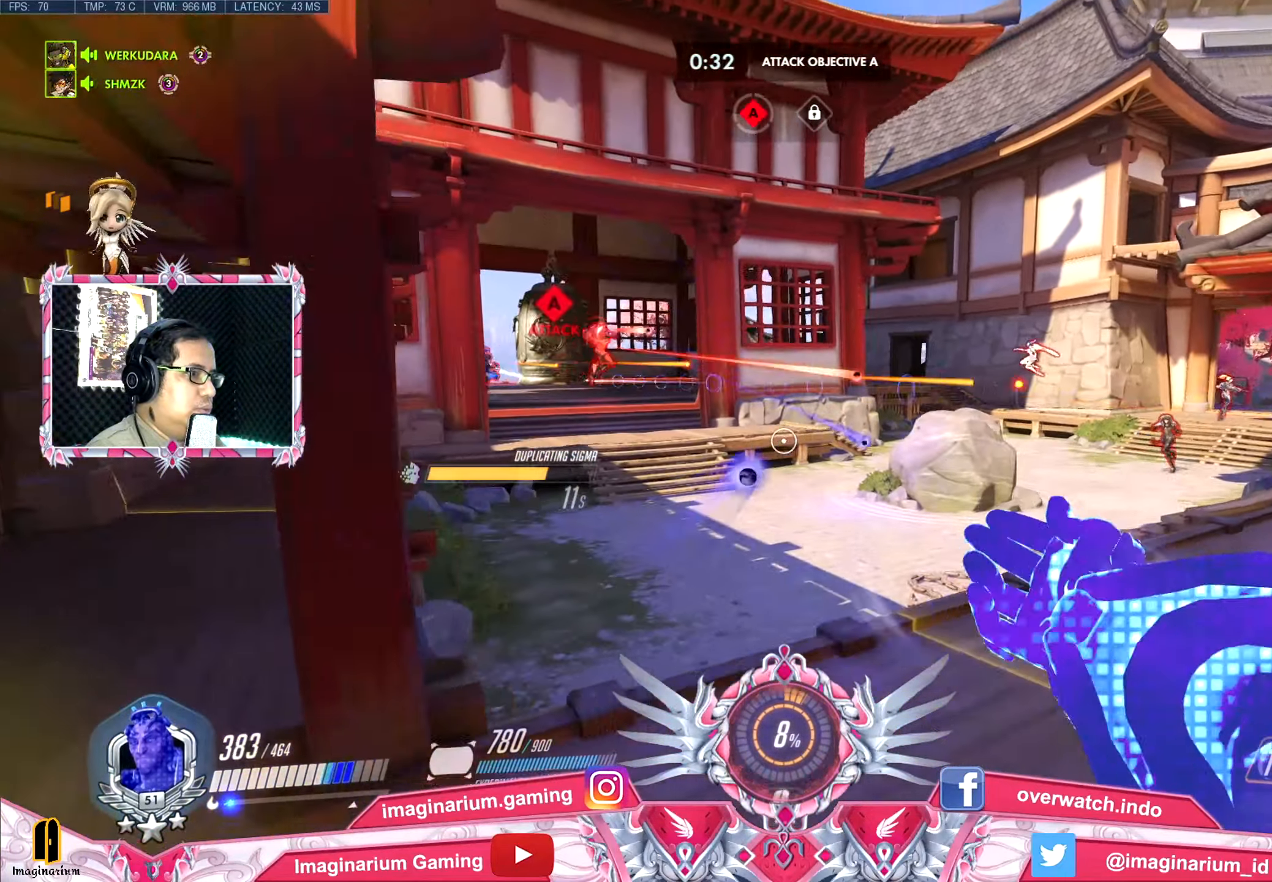
{"keys": ["d", "space"], "mouse": ["left"], "events": [[33, "e", "up"], [217, "space", "up"], [317, "space", "down"], [367, "w", "down"], [500, "w", "up"]]}
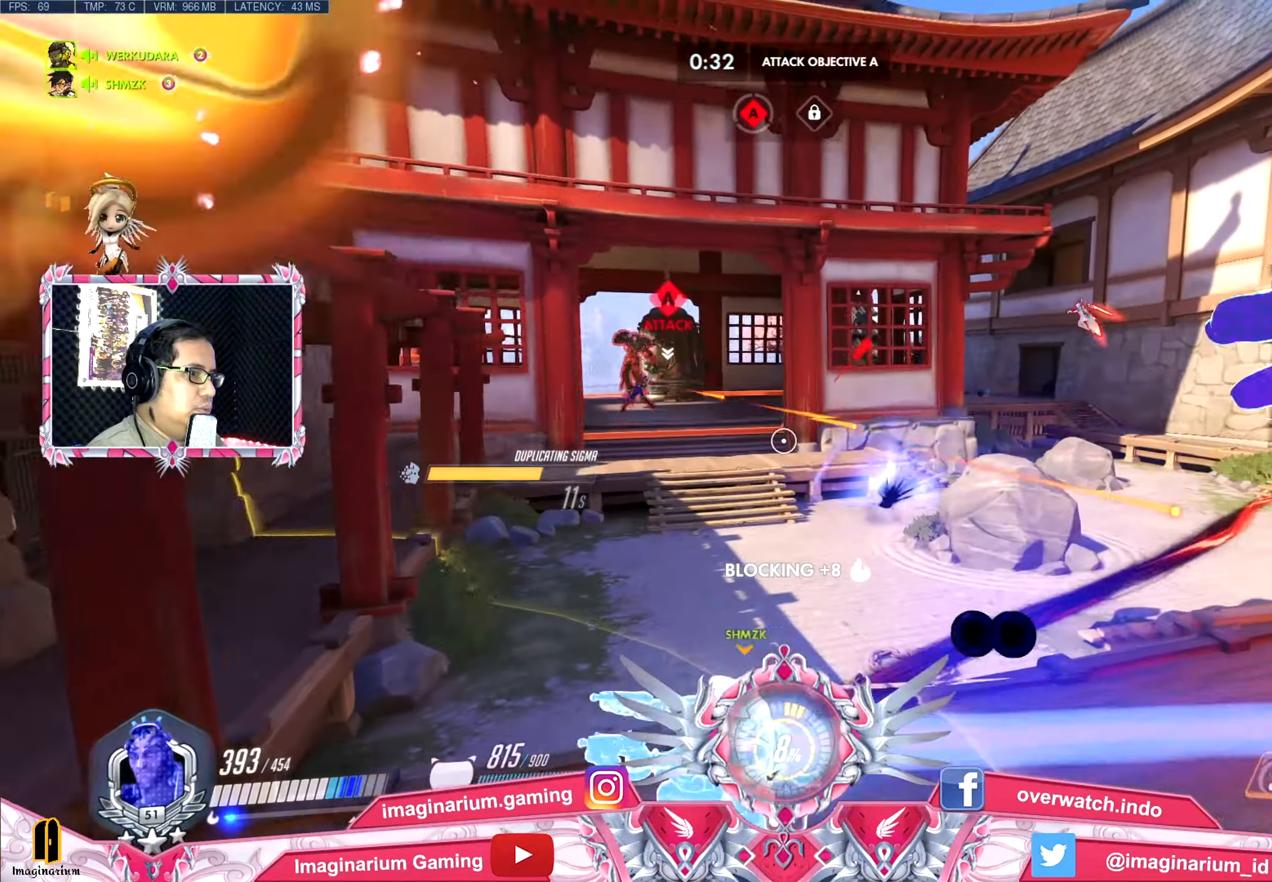
{"keys": ["d", "space"], "mouse": ["left"]}
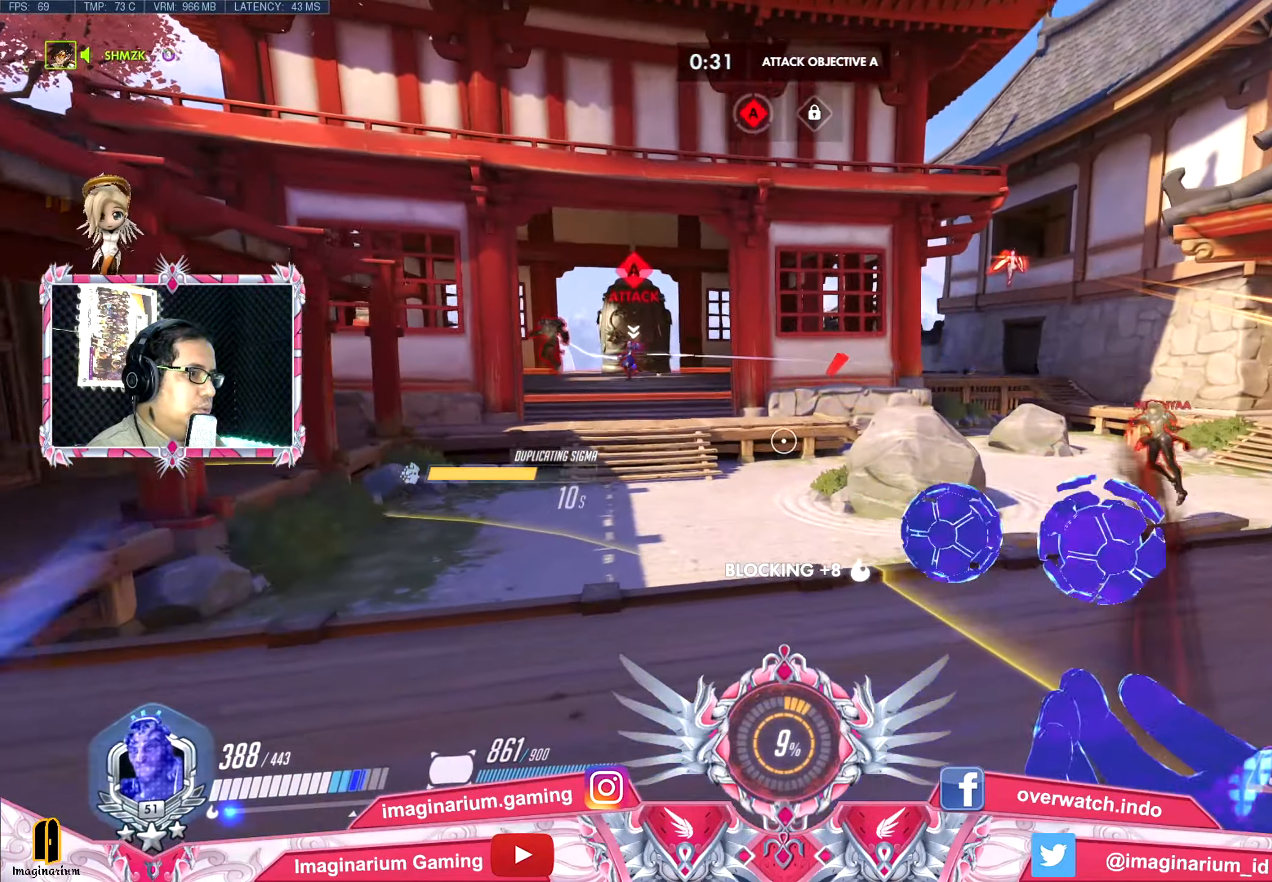
{"keys": ["d", "space"], "mouse": ["left", "right"], "events": [[116, "e", "down"], [300, "e", "up"], [300, "mouse_right", "down"]]}
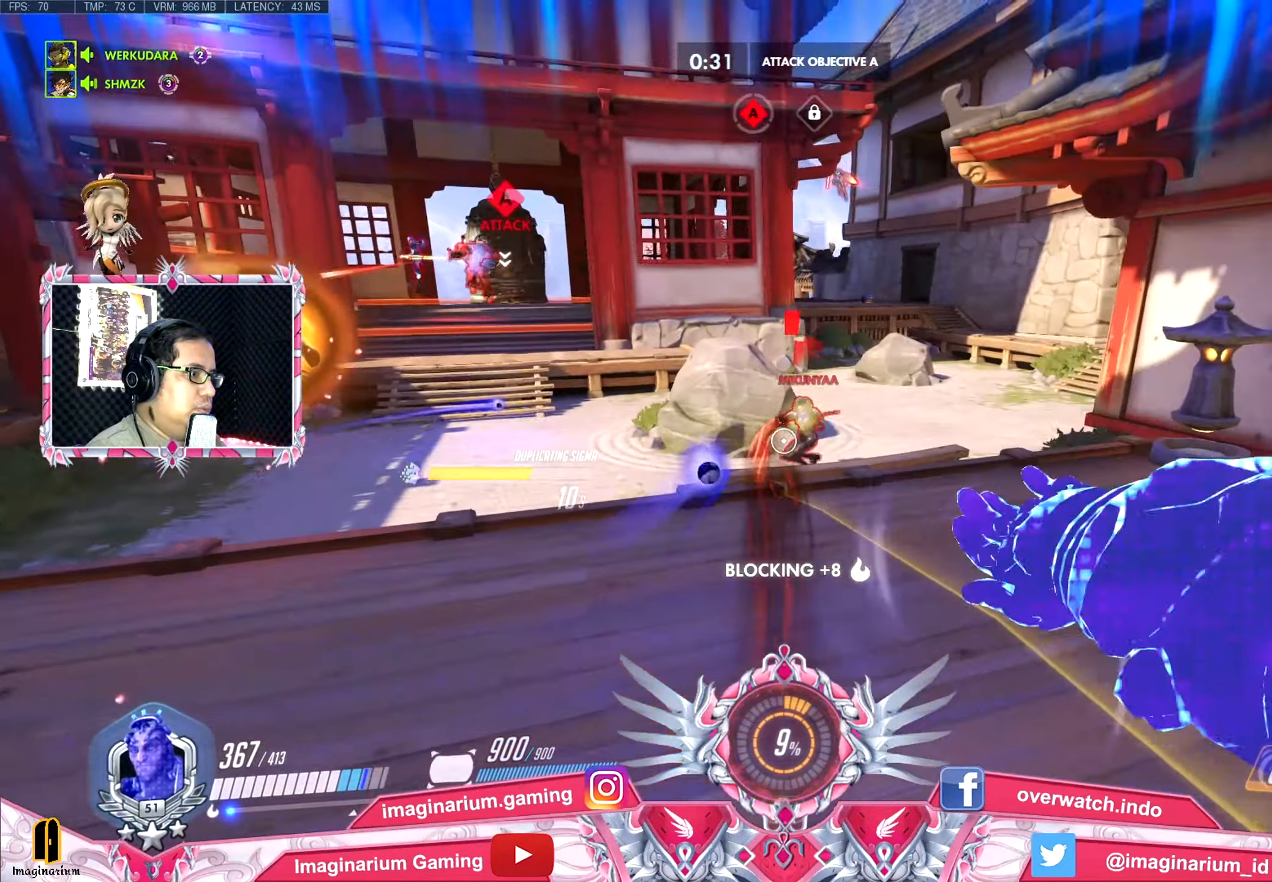
{"keys": ["a", "s", "space"], "mouse": [], "events": [[217, "s", "down"], [400, "mouse_left", "up"], [450, "mouse_right", "up"], [500, "a", "down"], [500, "d", "up"]]}
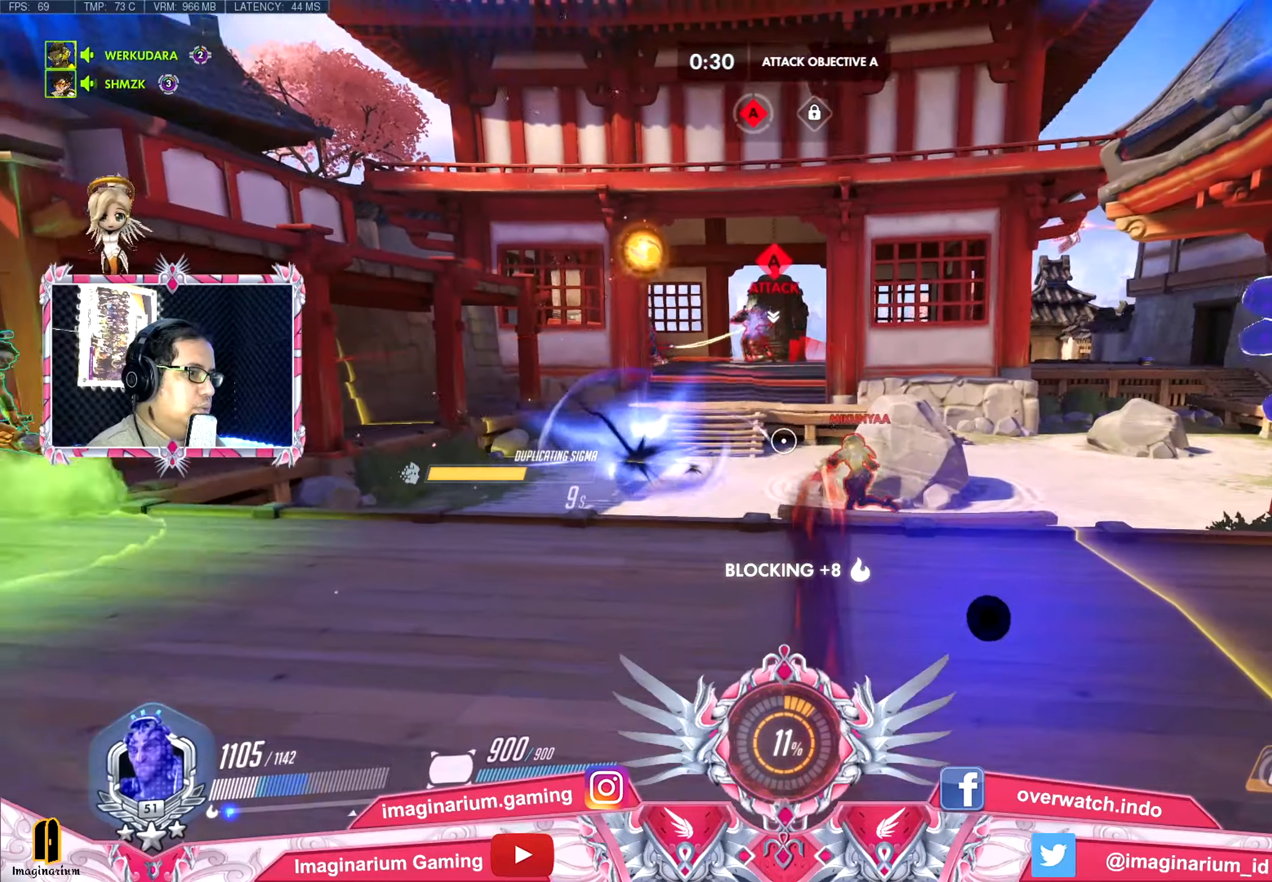
{"keys": ["s", "shift", "space"], "mouse": ["left"], "events": [[50, "mouse_left", "down"], [133, "e", "down"], [234, "a", "up"], [334, "e", "up"], [367, "shift", "down"]]}
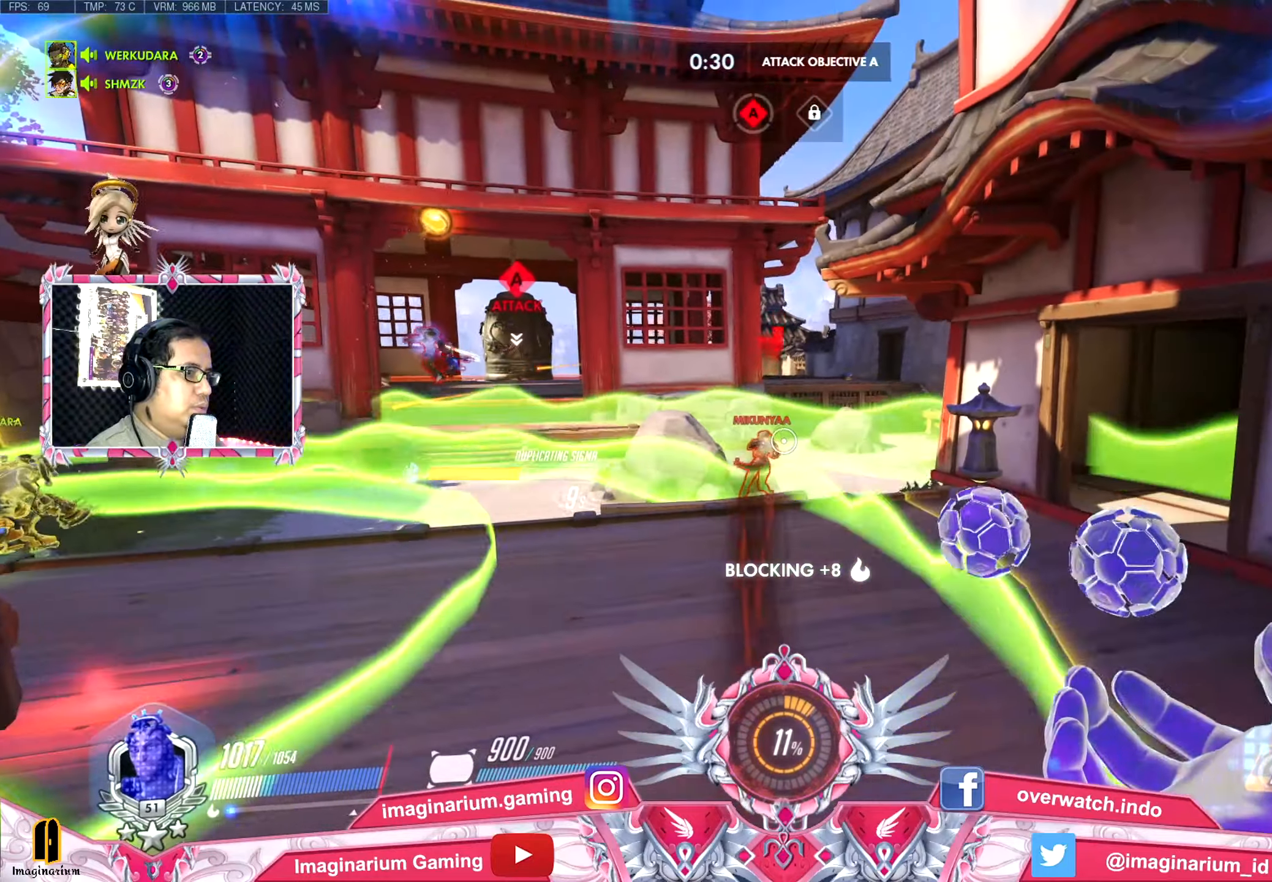
{"keys": ["e", "space"], "mouse": ["left"], "events": [[17, "e", "down"], [17, "shift", "up"], [201, "e", "up"], [251, "e", "down"], [301, "s", "up"]]}
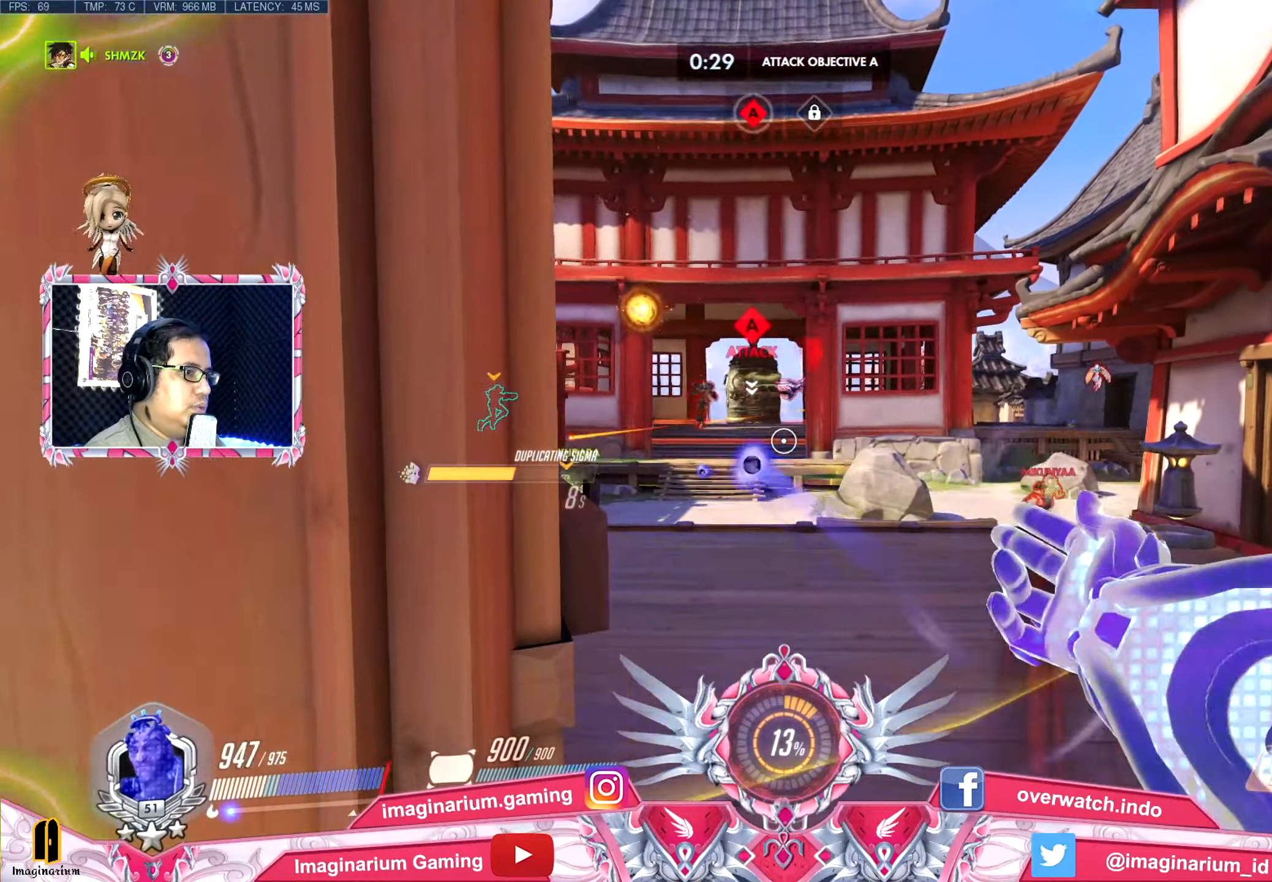
{"keys": ["e", "shift", "space", "w"], "mouse": ["left"], "events": [[217, "shift", "down"], [450, "w", "down"]]}
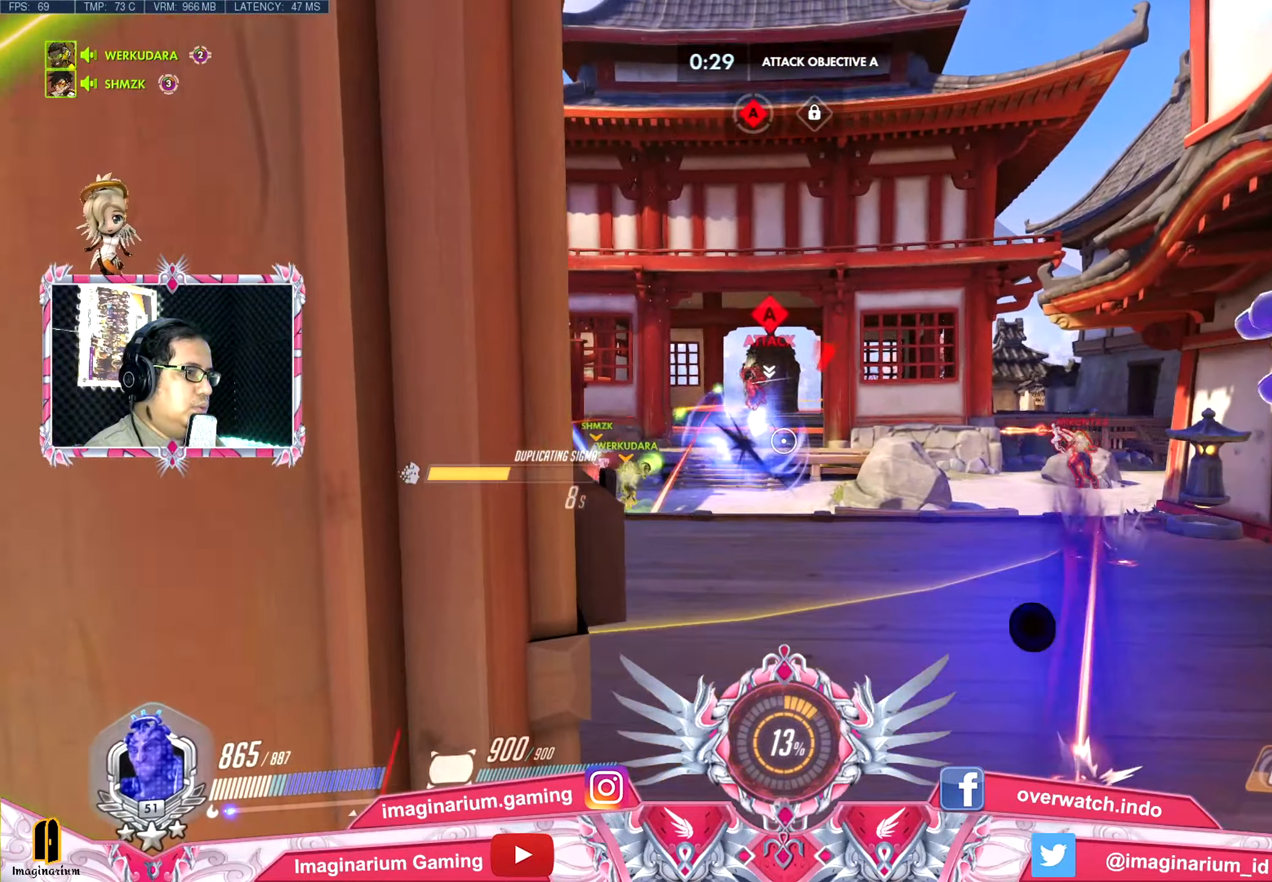
{"keys": ["space", "w"], "mouse": ["left"], "events": [[50, "e", "up"], [101, "shift", "up"]]}
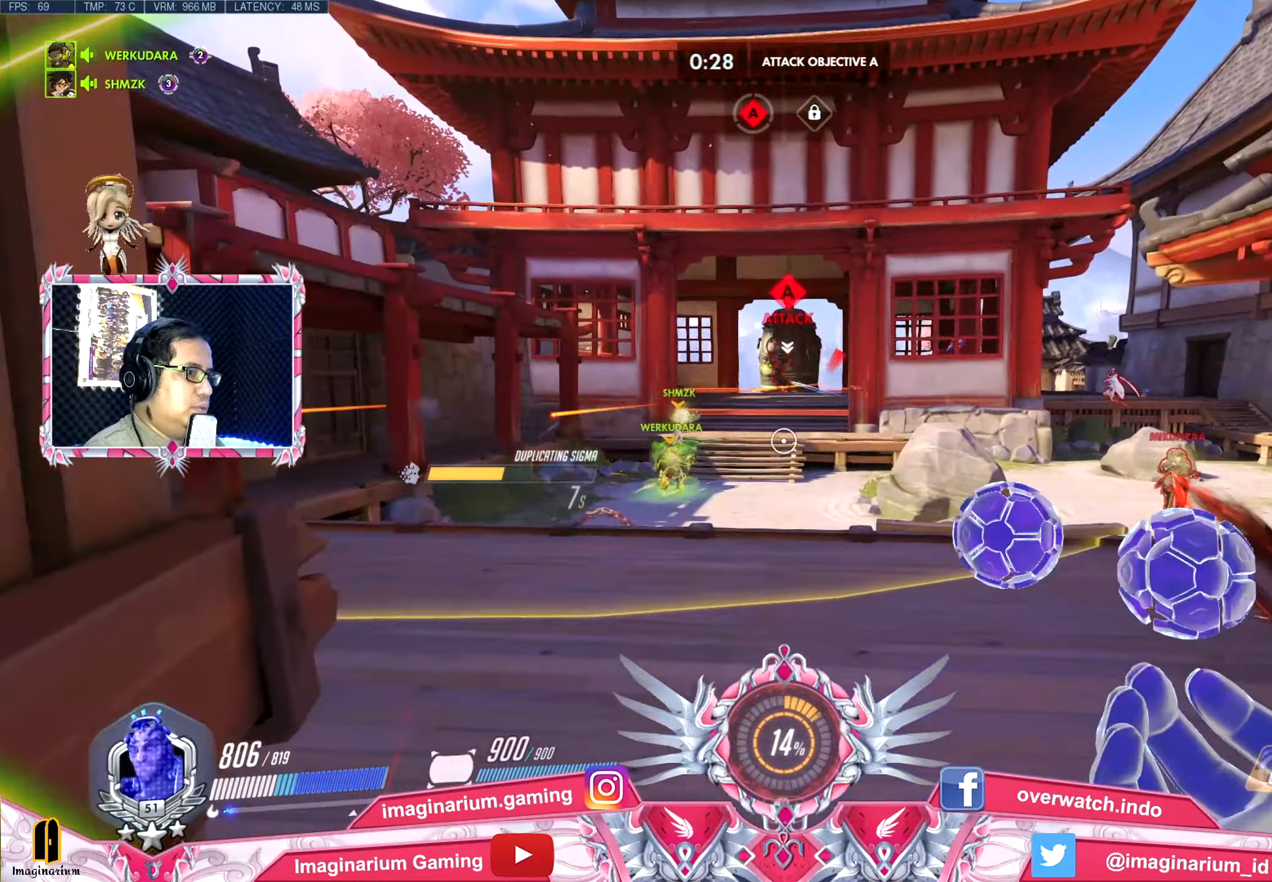
{"keys": ["shift", "space", "w"], "mouse": ["left"], "events": [[117, "shift", "down"], [300, "shift", "up"], [350, "shift", "down"]]}
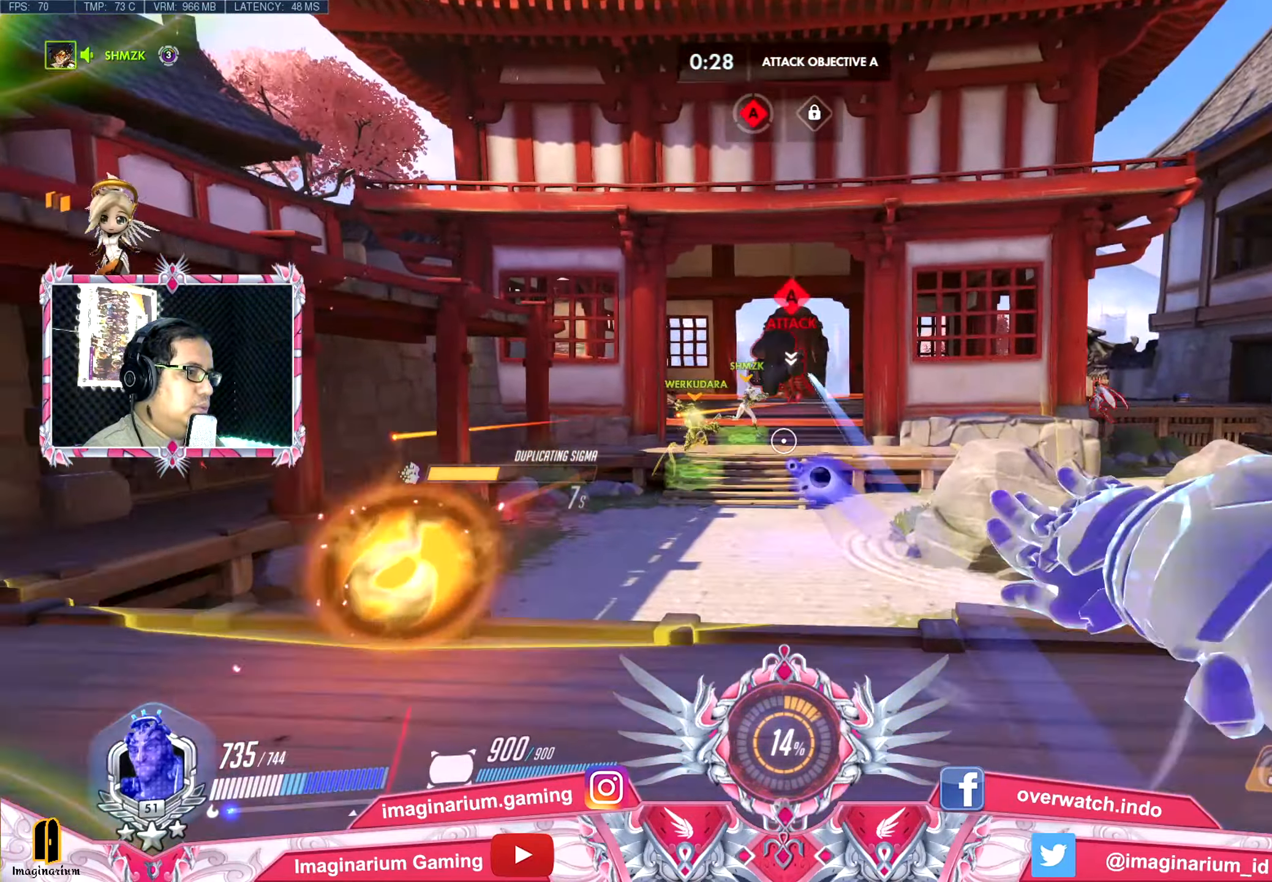
{"keys": ["shift", "space", "w"], "mouse": ["left"], "events": []}
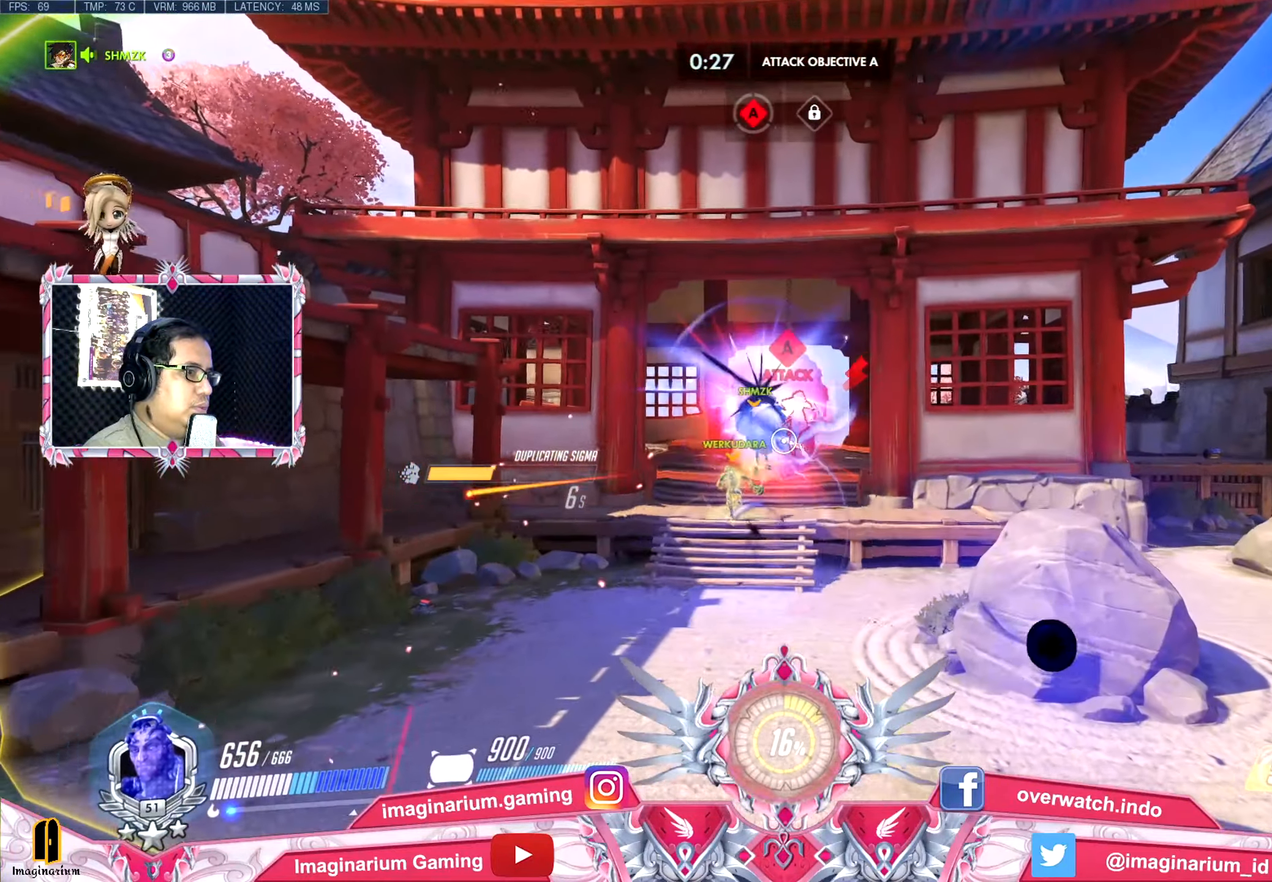
{"keys": ["shift", "space", "w"], "mouse": ["left"], "events": []}
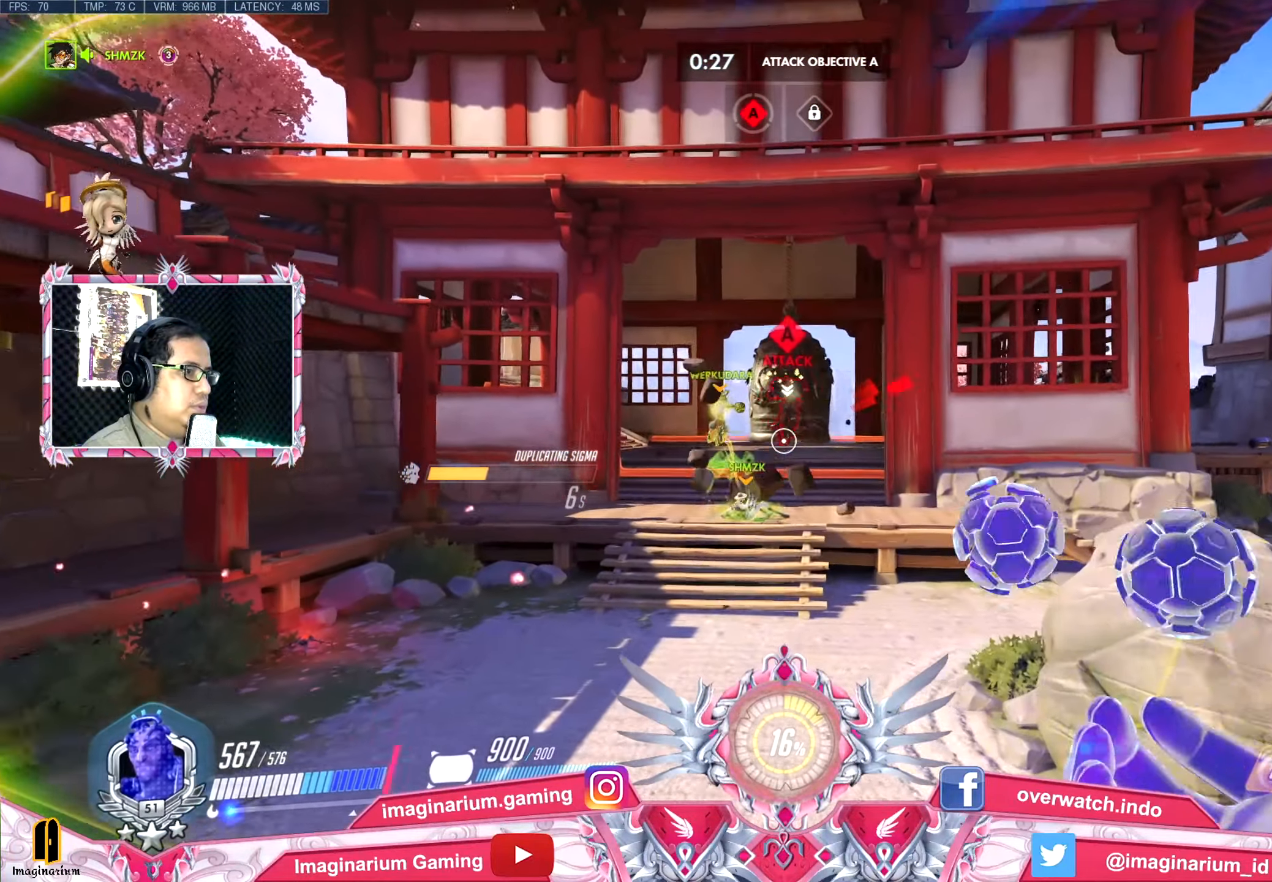
{"keys": ["a", "space", "w"], "mouse": [], "events": [[301, "mouse_left", "up"], [351, "shift", "up"], [484, "a", "down"]]}
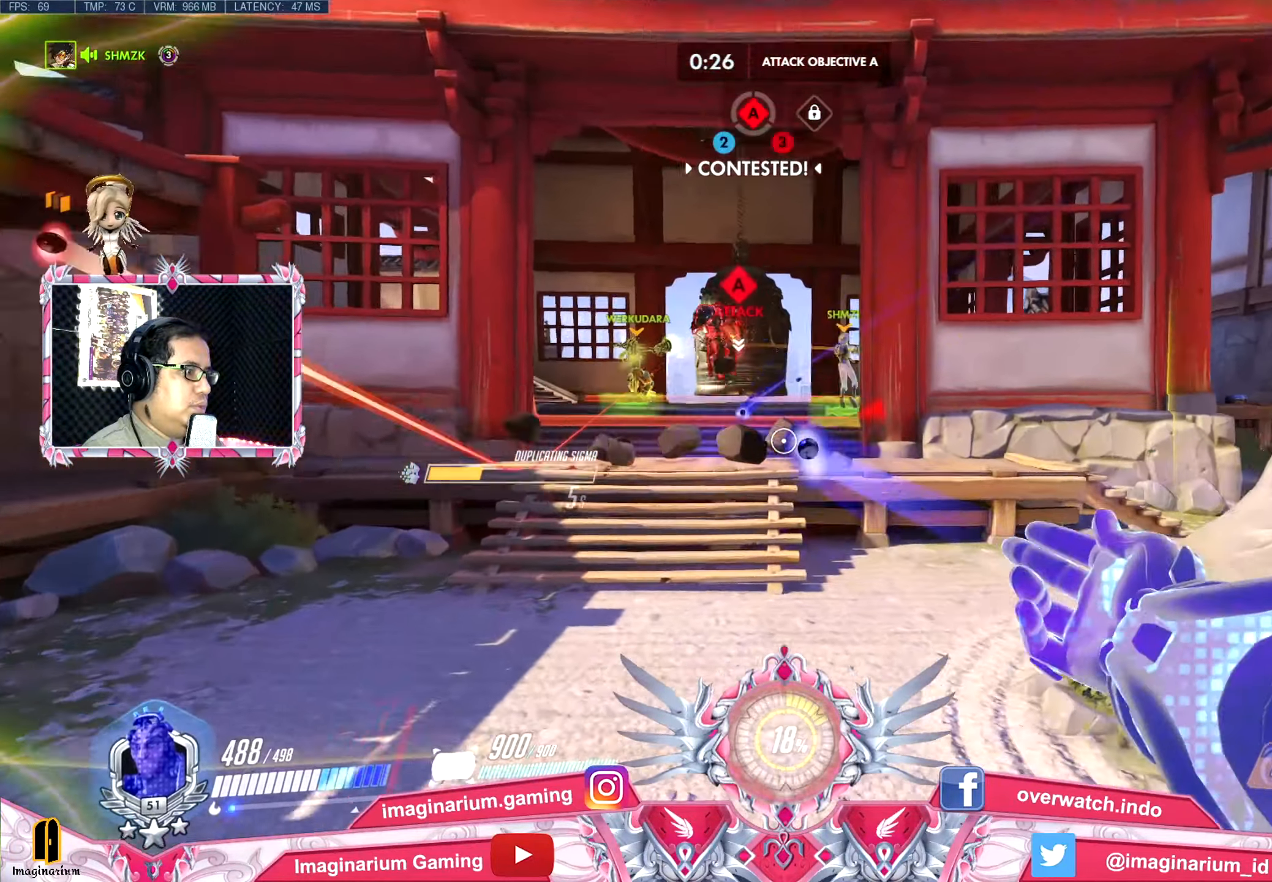
{"keys": ["a", "space", "w"], "mouse": ["right"], "events": [[367, "mouse_right", "down"]]}
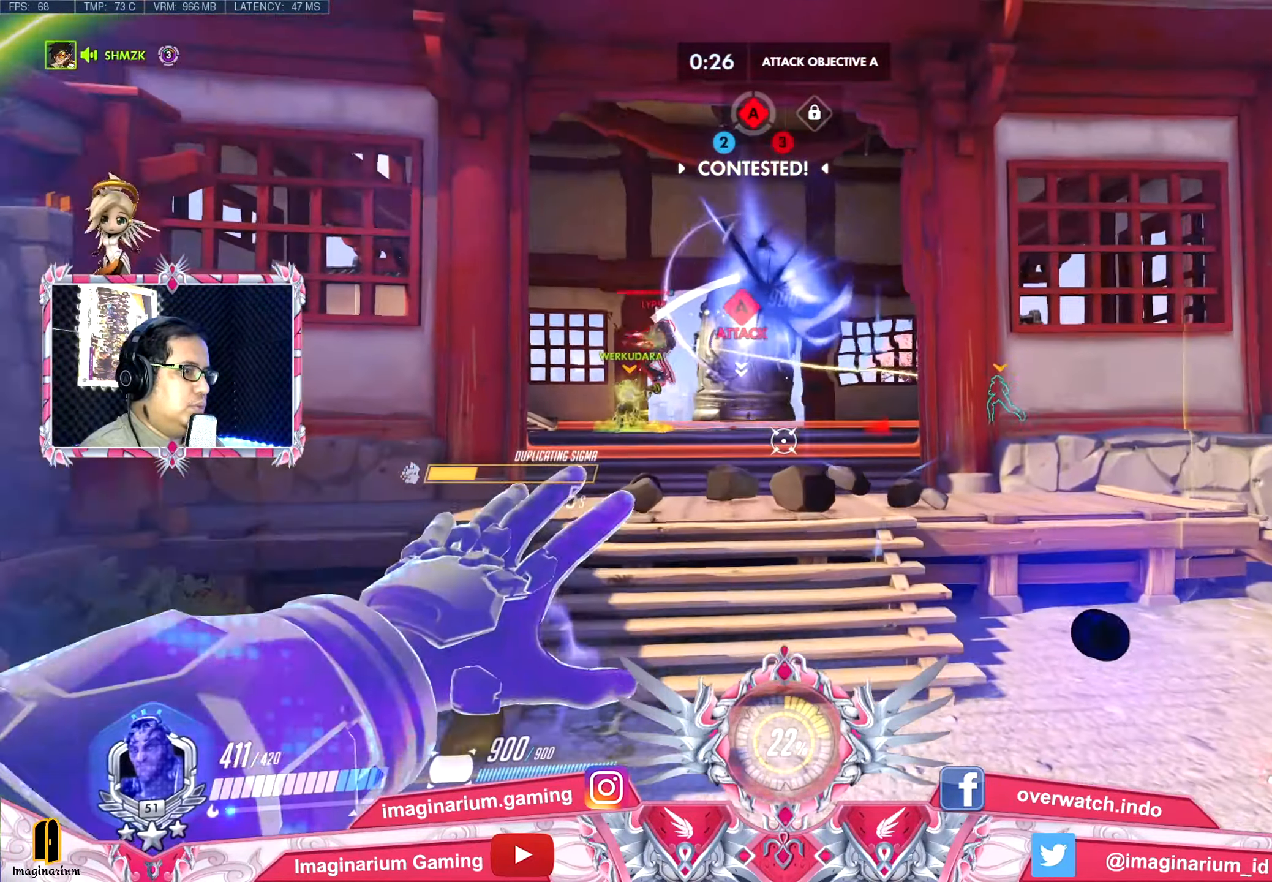
{"keys": ["space", "w"], "mouse": ["right"], "events": [[134, "a", "up"]]}
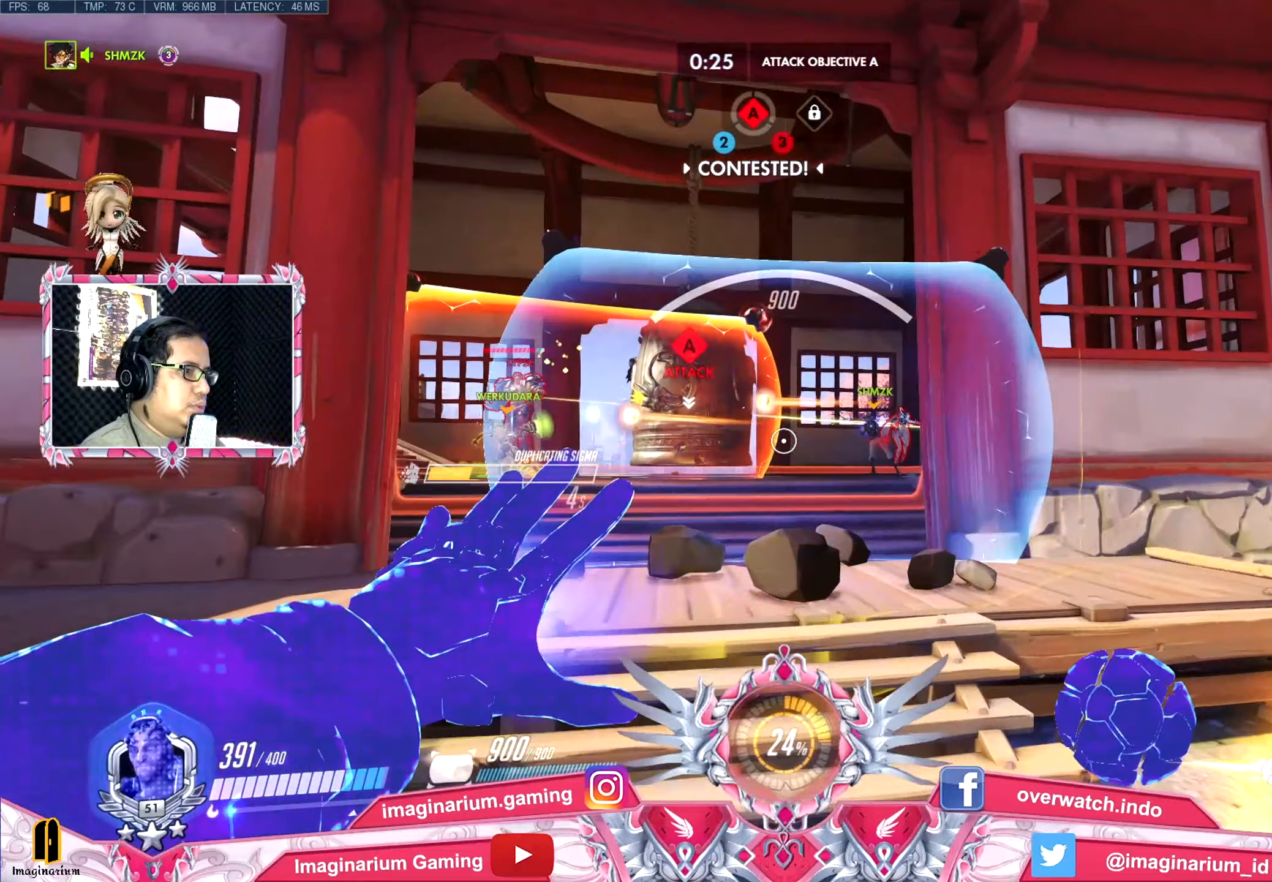
{"keys": ["space", "w"], "mouse": [], "events": [[250, "mouse_right", "up"], [401, "a", "down"], [434, "a", "up"]]}
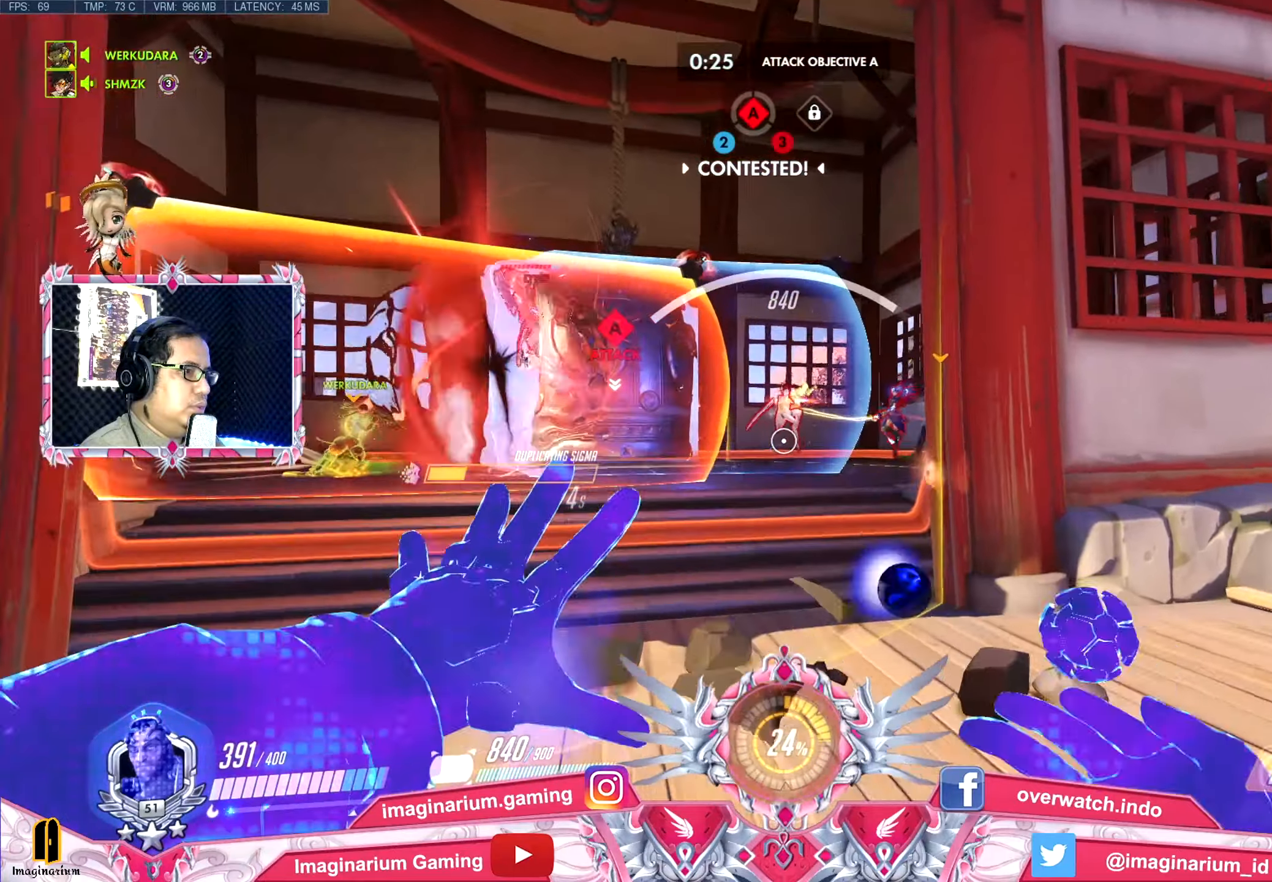
{"keys": ["a", "w"], "mouse": ["left"], "events": [[33, "mouse_left", "down"], [300, "space", "up"], [433, "a", "down"]]}
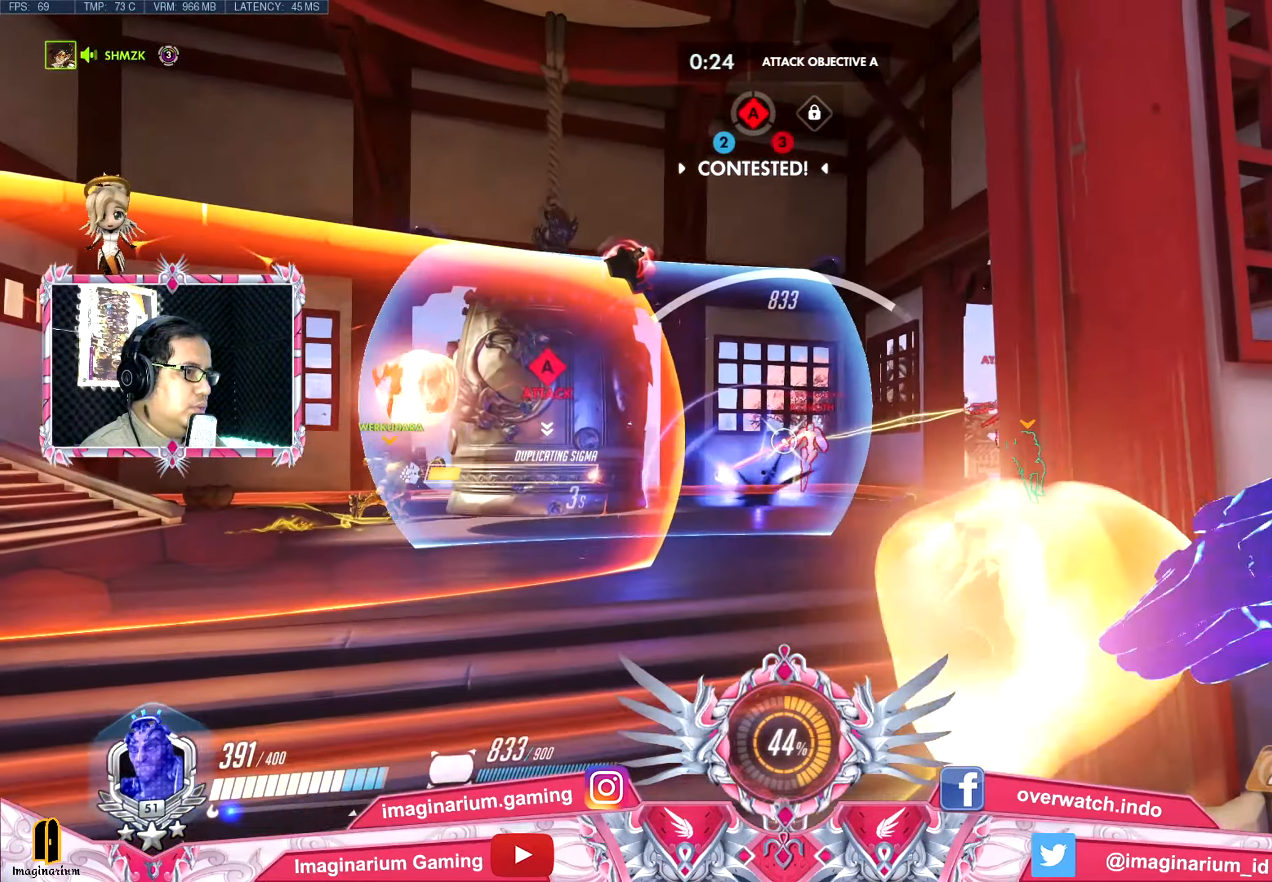
{"keys": ["w"], "mouse": ["left"], "events": [[34, "a", "up"], [117, "a", "down"], [217, "space", "down"], [317, "a", "up"], [401, "space", "up"]]}
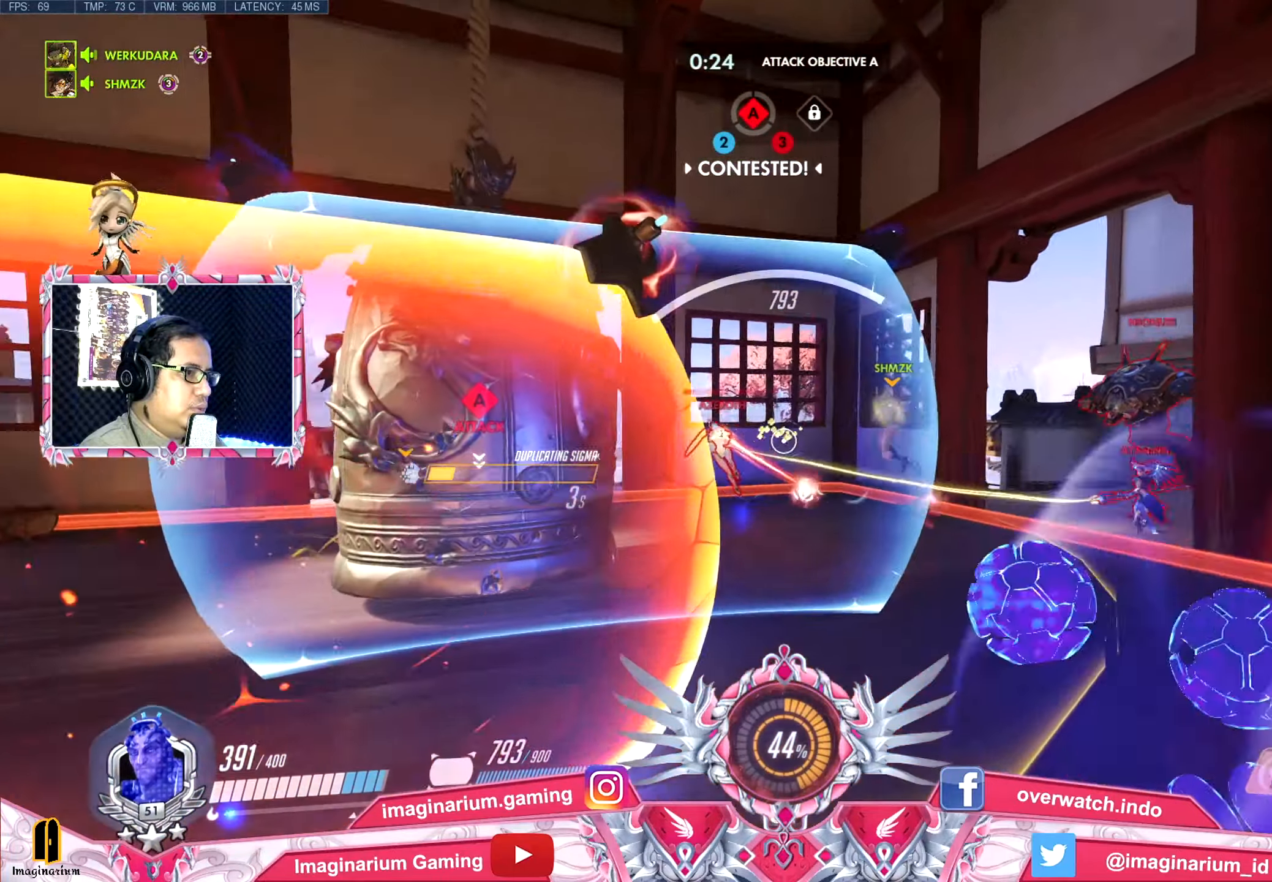
{"keys": ["d", "w"], "mouse": ["left", "right"], "events": [[100, "d", "down"], [467, "mouse_right", "down"]]}